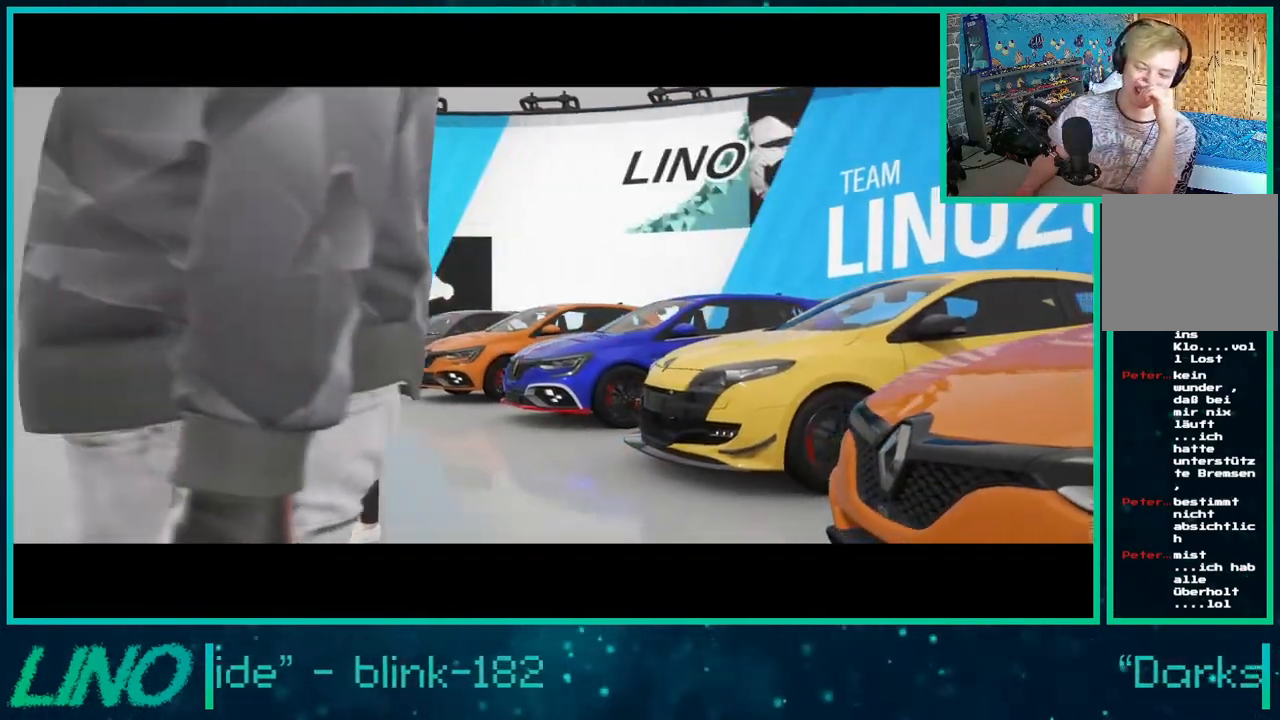
Gameplay with a controller (Xbox layout); each line is a JSON object with the inputs held at the frame after it. "events" lists button and stick changes between this image and that frame as [ms after this image, input, new state], when the widget could be followed in between. Not read: L1 R1.
{"buttons": ["R2"], "left_stick": "center", "right_stick": "center", "events": [[50, "R2", "down"]]}
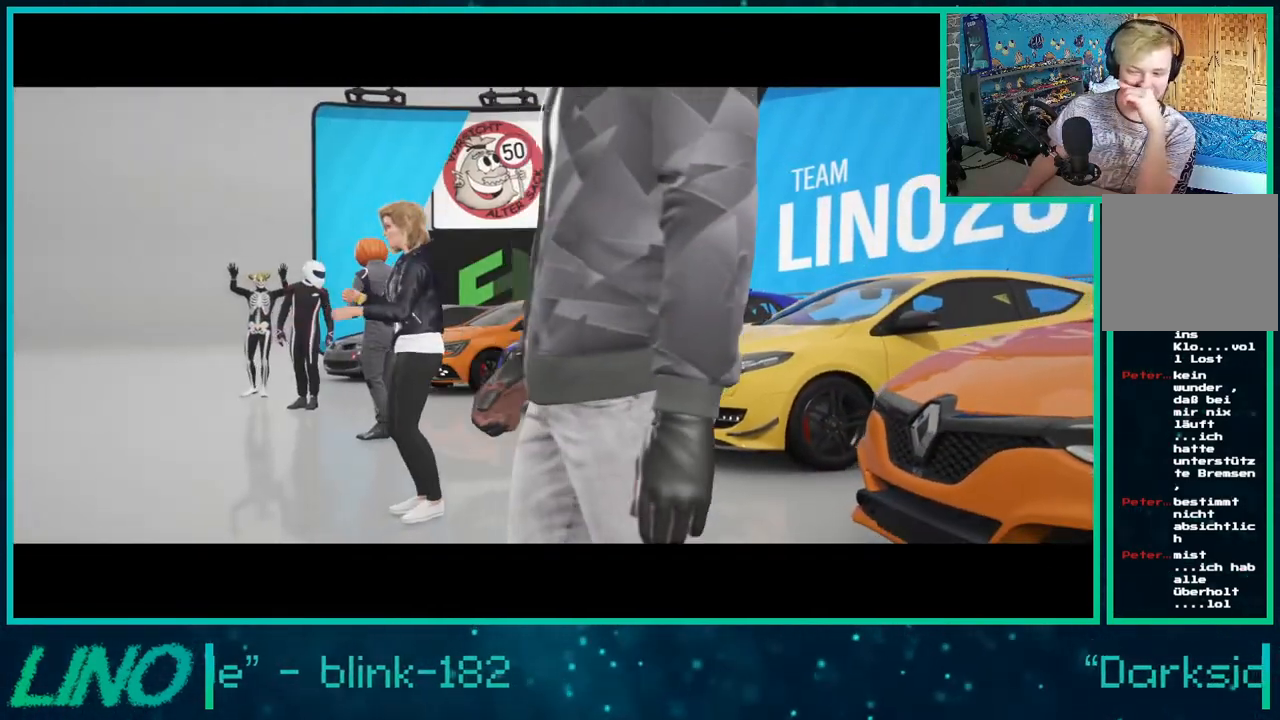
{"buttons": [], "left_stick": "center", "right_stick": "center", "events": [[67, "R2", "up"]]}
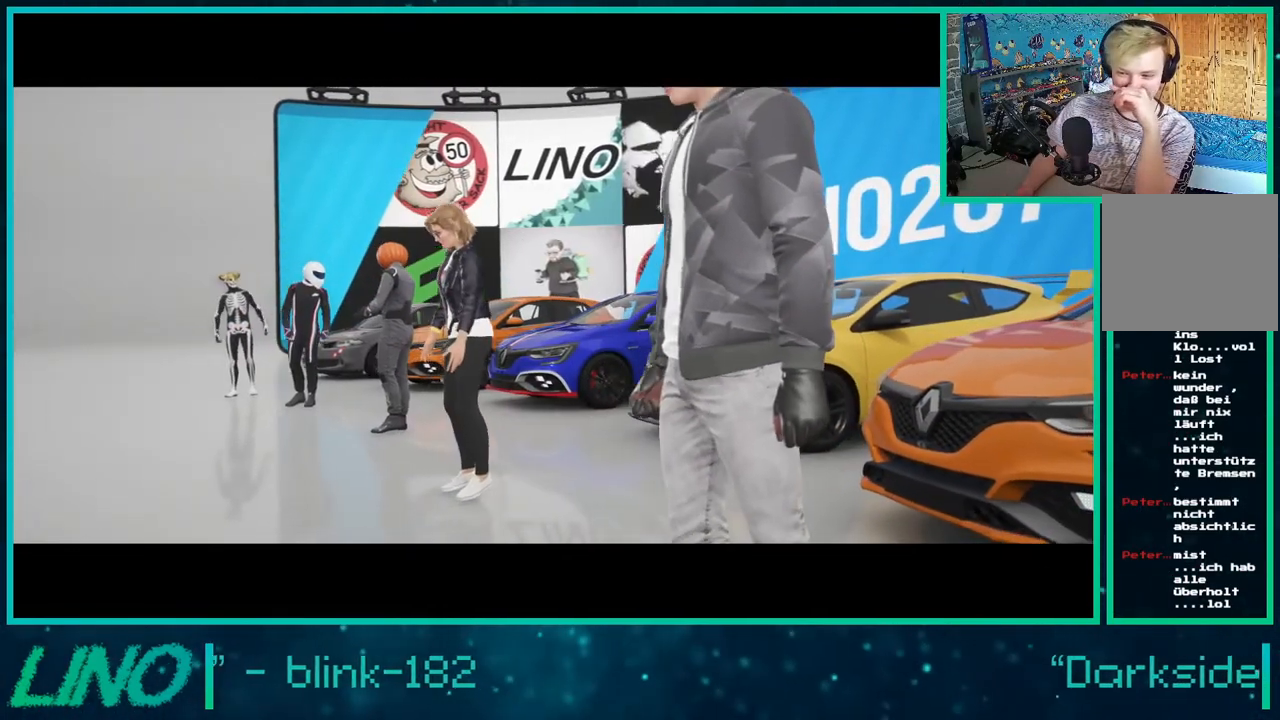
{"buttons": [], "left_stick": "center", "right_stick": "center", "events": []}
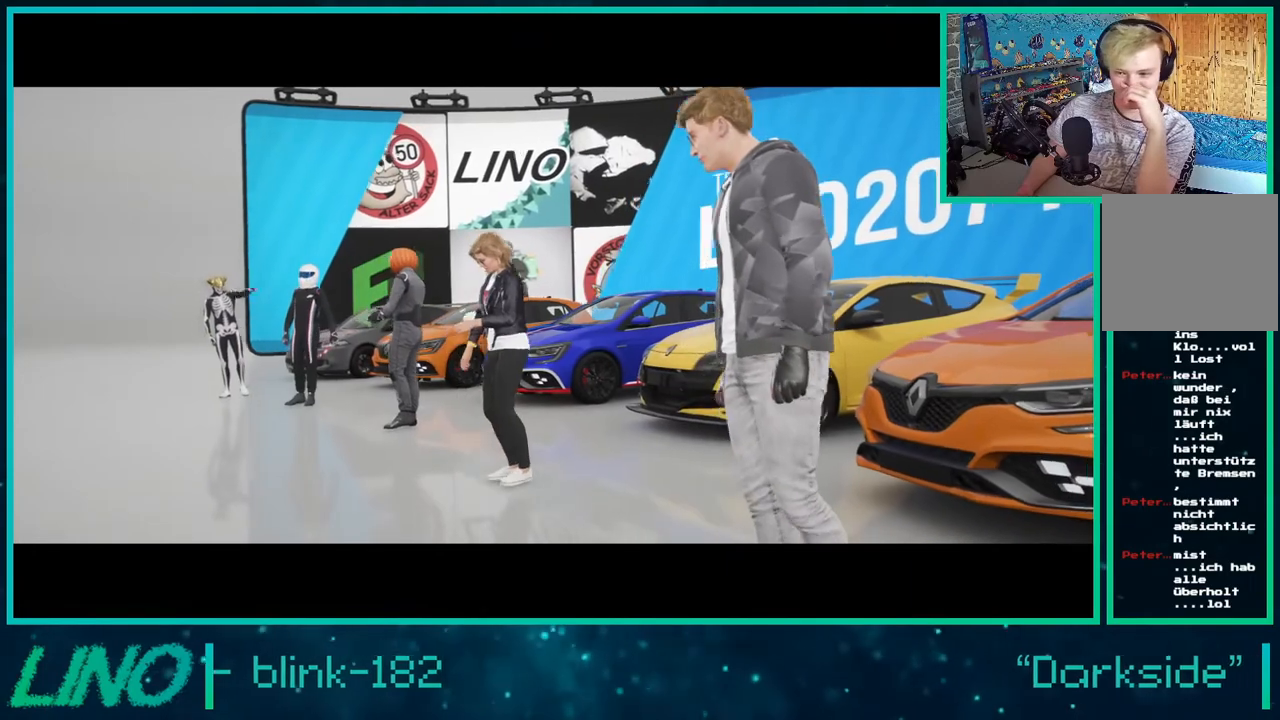
{"buttons": [], "left_stick": "center", "right_stick": "center", "events": []}
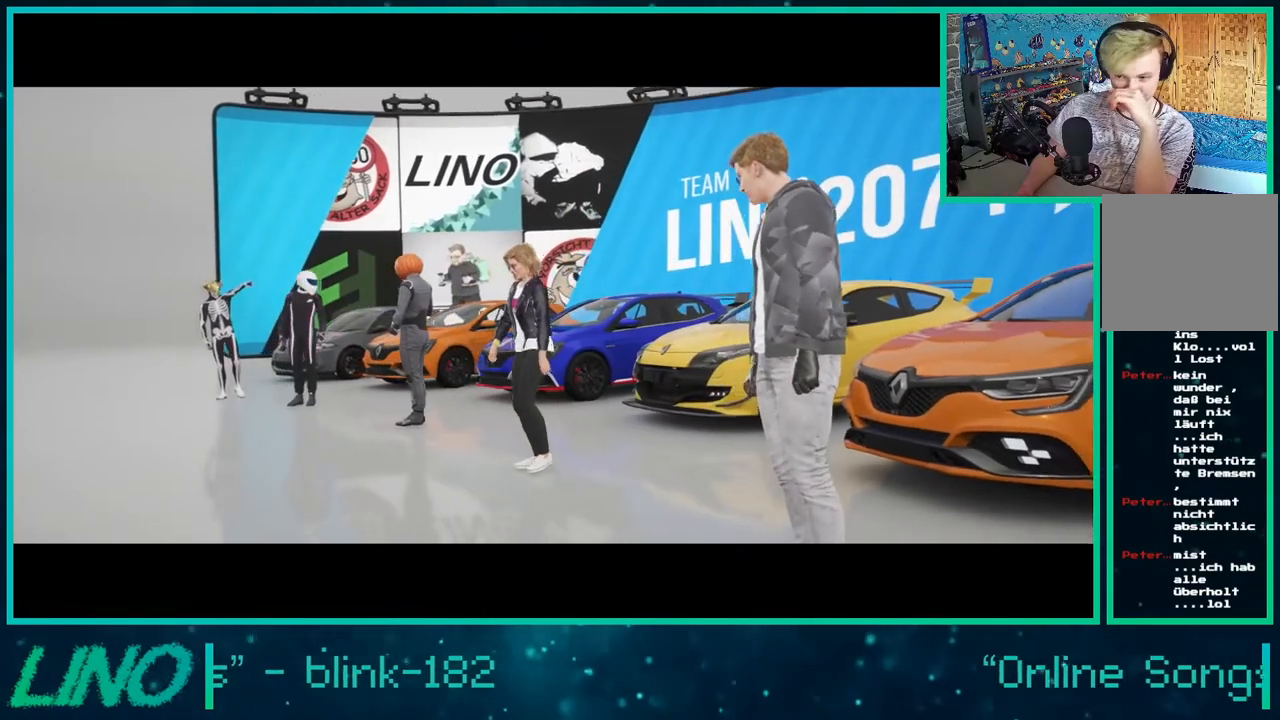
{"buttons": [], "left_stick": "center", "right_stick": "center", "events": []}
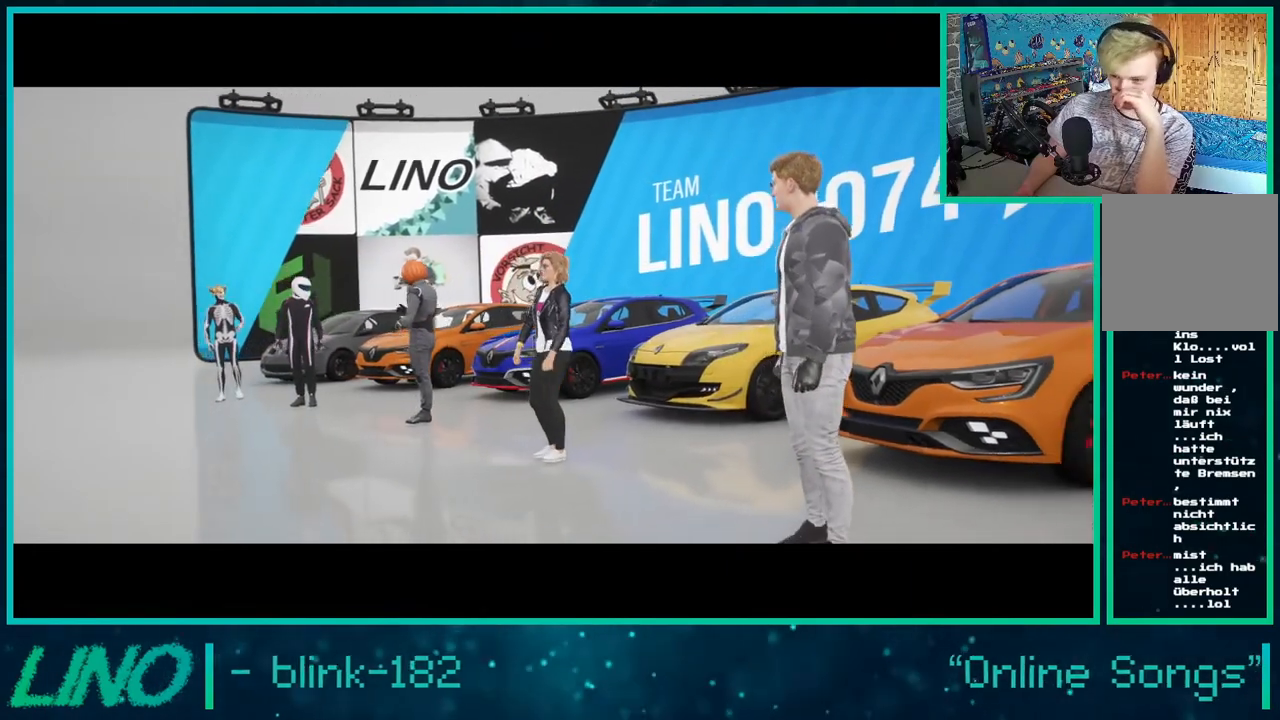
{"buttons": [], "left_stick": "center", "right_stick": "center", "events": []}
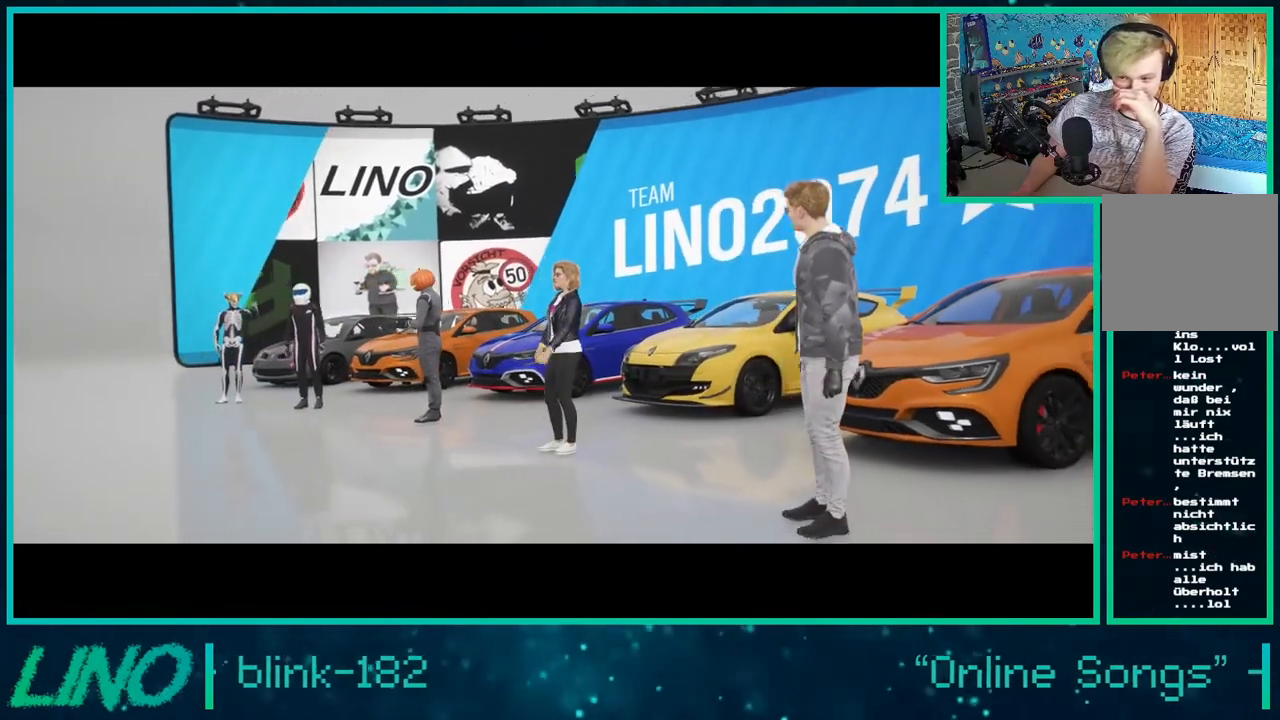
{"buttons": [], "left_stick": "center", "right_stick": "center", "events": []}
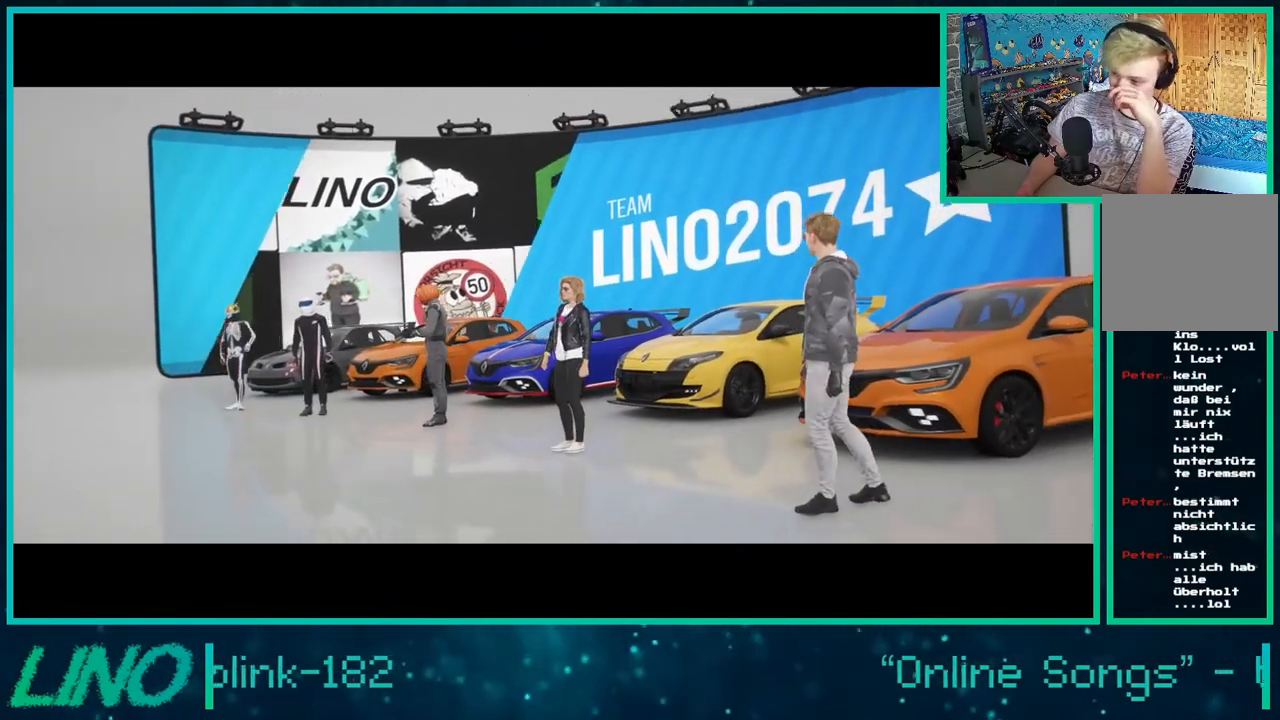
{"buttons": [], "left_stick": "center", "right_stick": "center", "events": []}
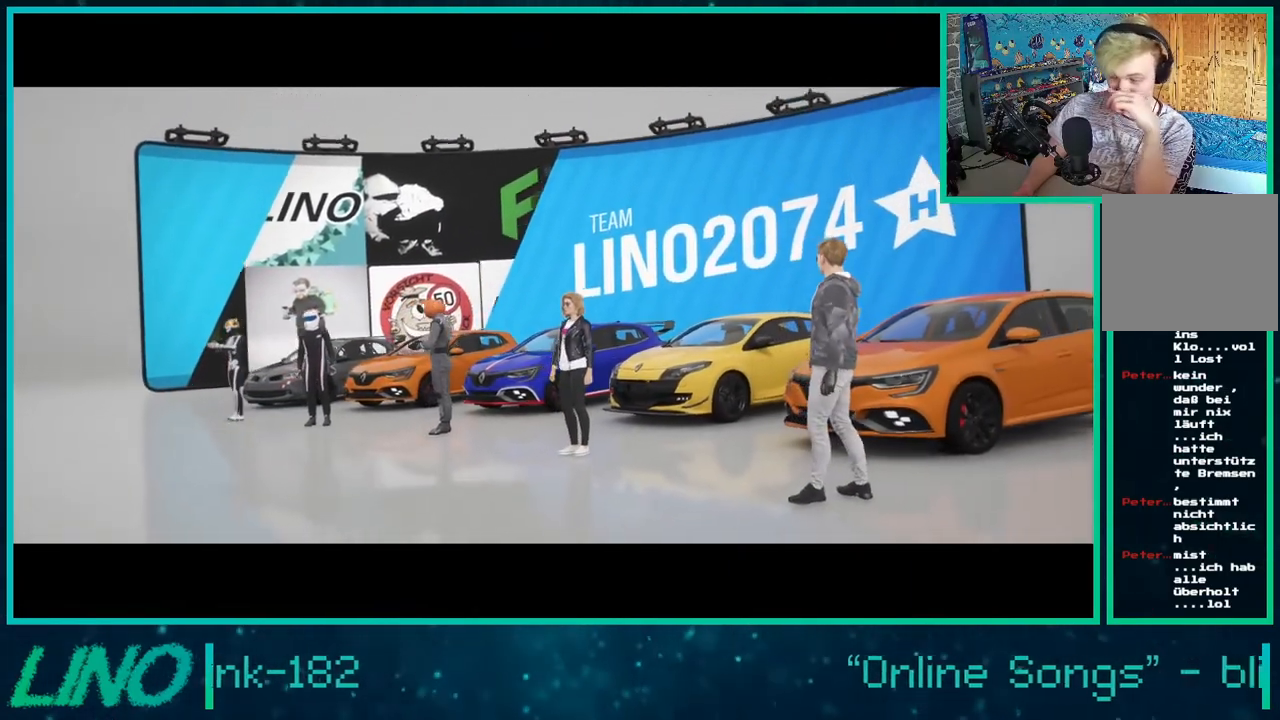
{"buttons": ["R2"], "left_stick": "center", "right_stick": "center", "events": [[150, "R2", "down"]]}
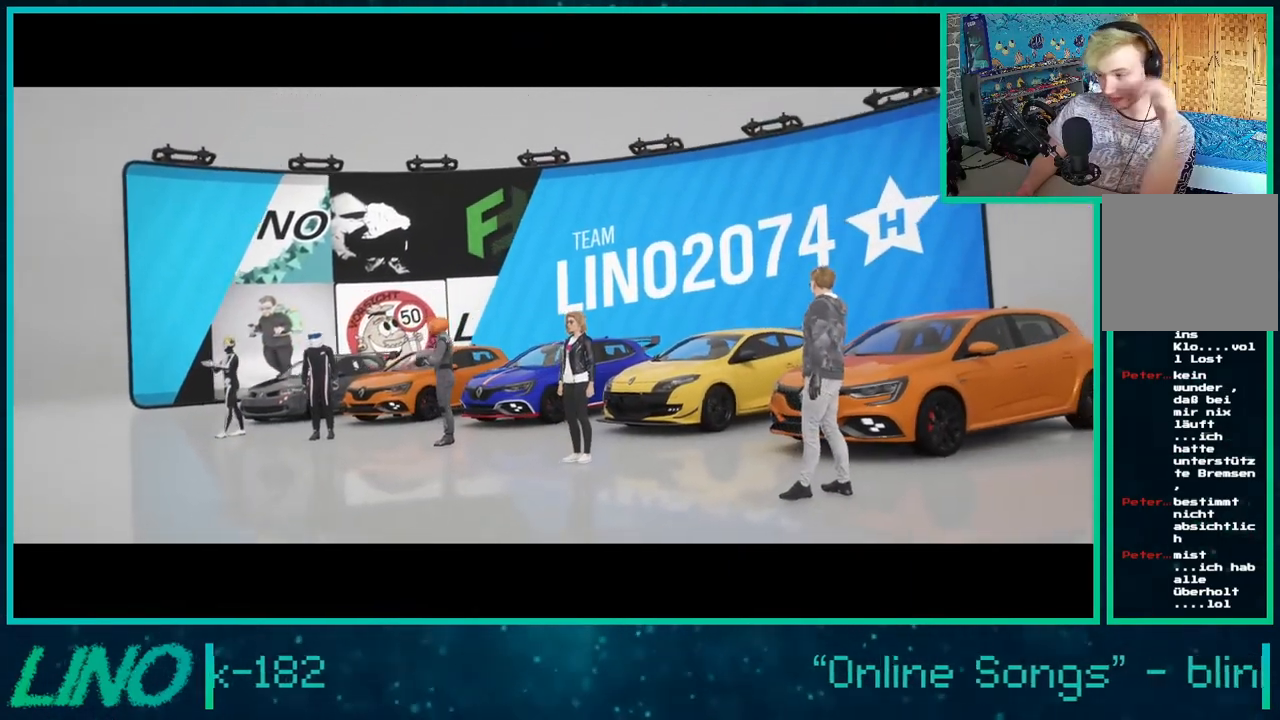
{"buttons": ["R2"], "left_stick": "center", "right_stick": "center", "events": []}
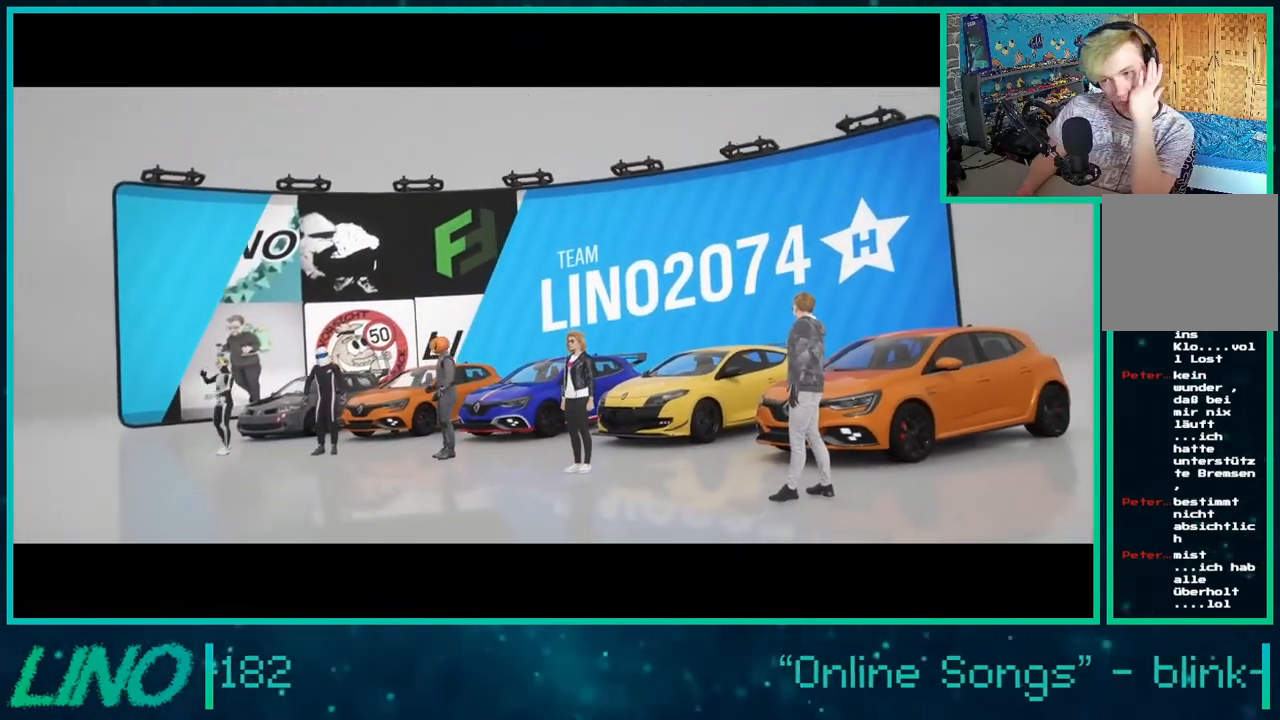
{"buttons": ["R2"], "left_stick": "center", "right_stick": "center"}
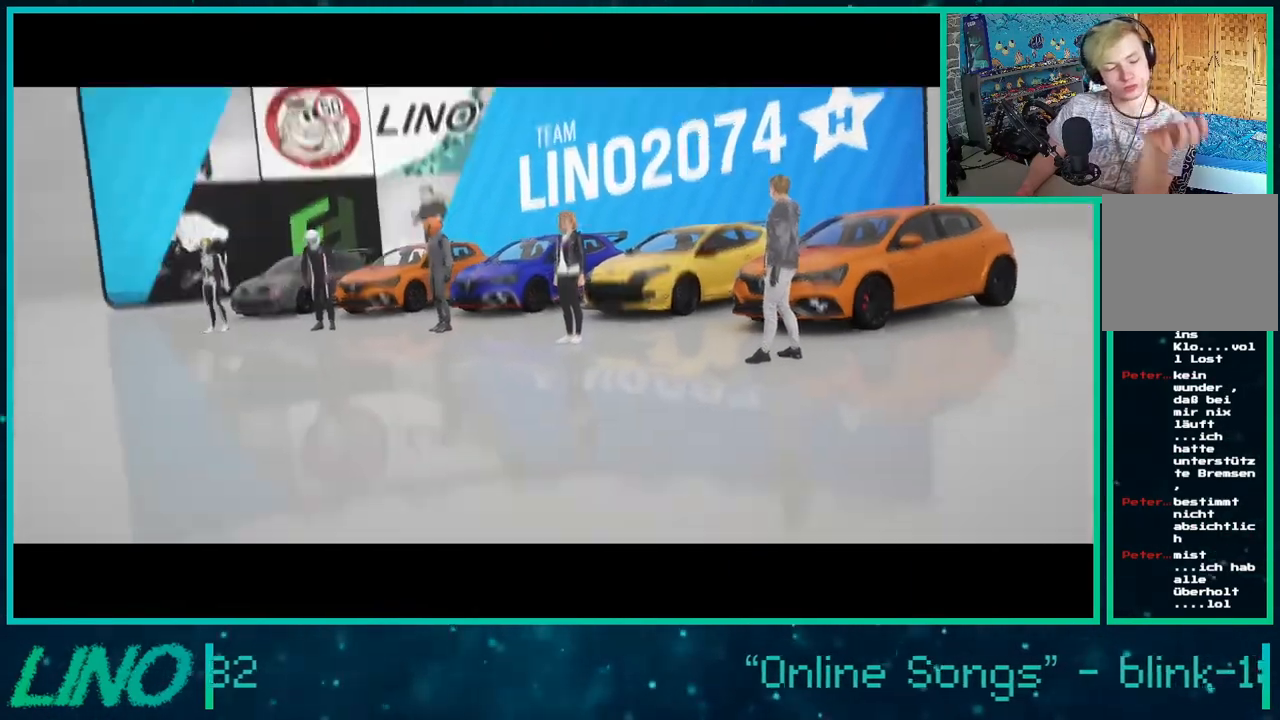
{"buttons": ["R2"], "left_stick": "center", "right_stick": "center", "events": []}
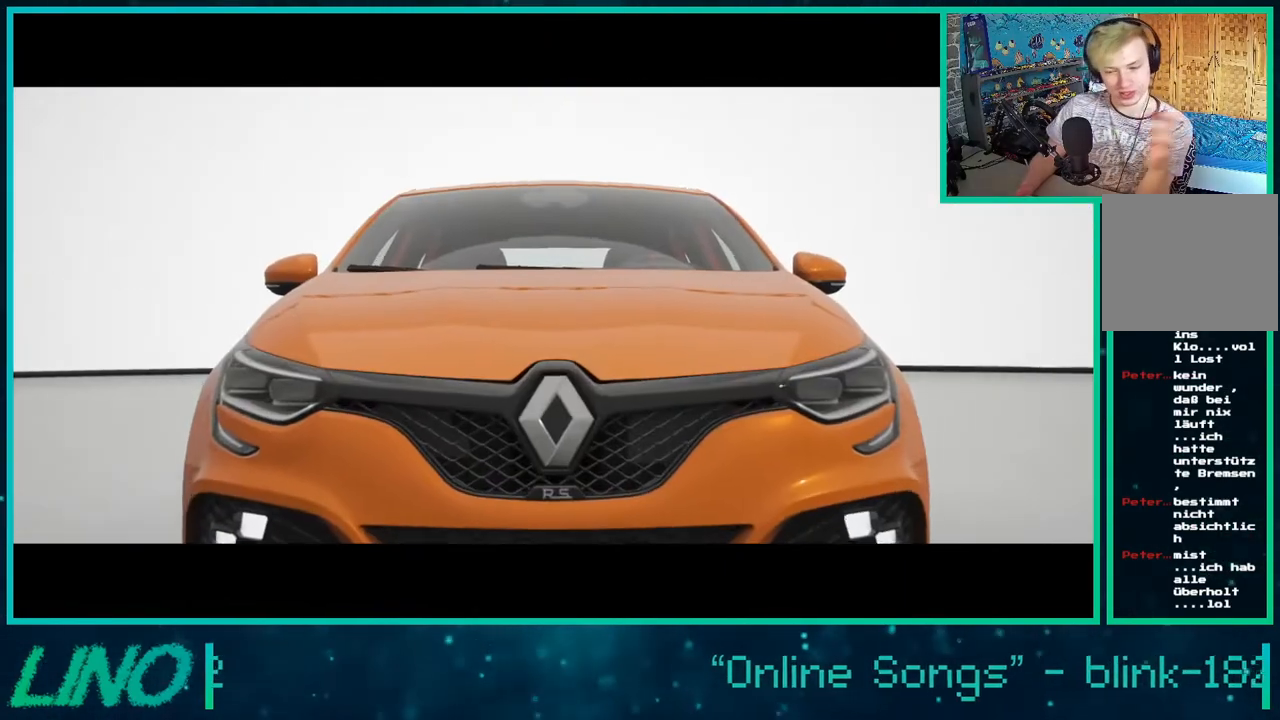
{"buttons": ["R2"], "left_stick": "center", "right_stick": "center", "events": []}
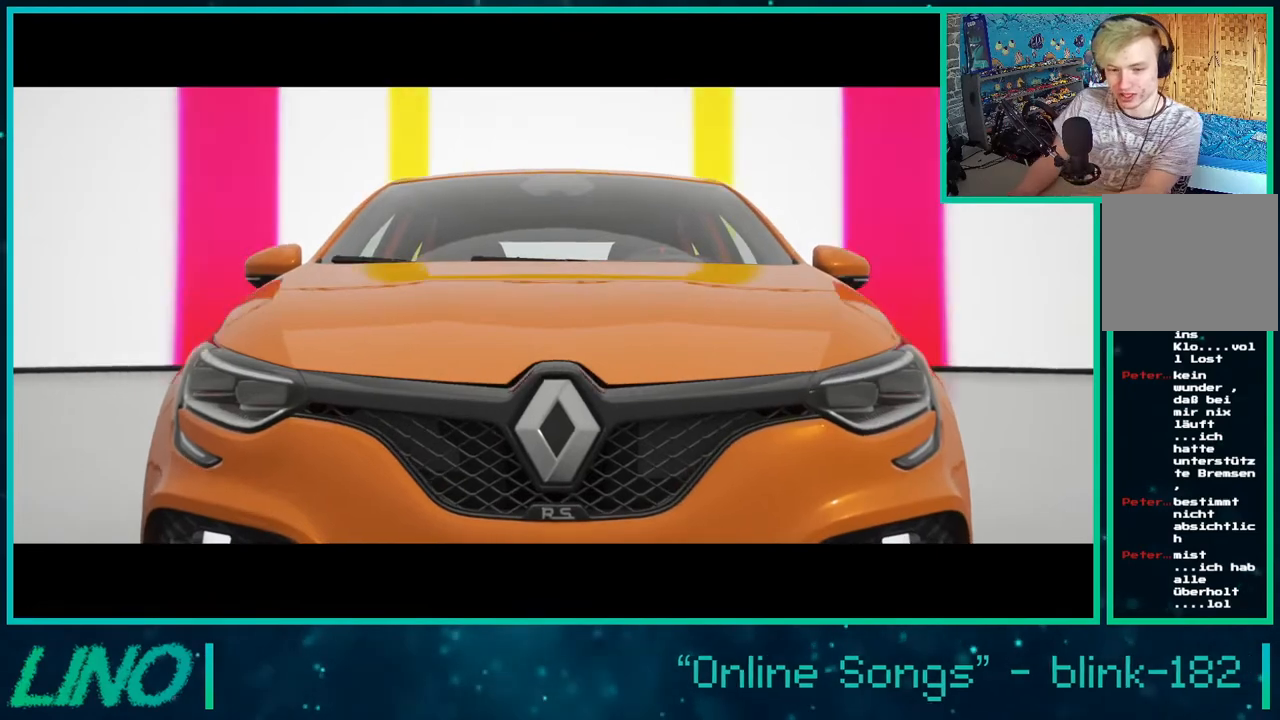
{"buttons": ["R2"], "left_stick": "center", "right_stick": "center", "events": []}
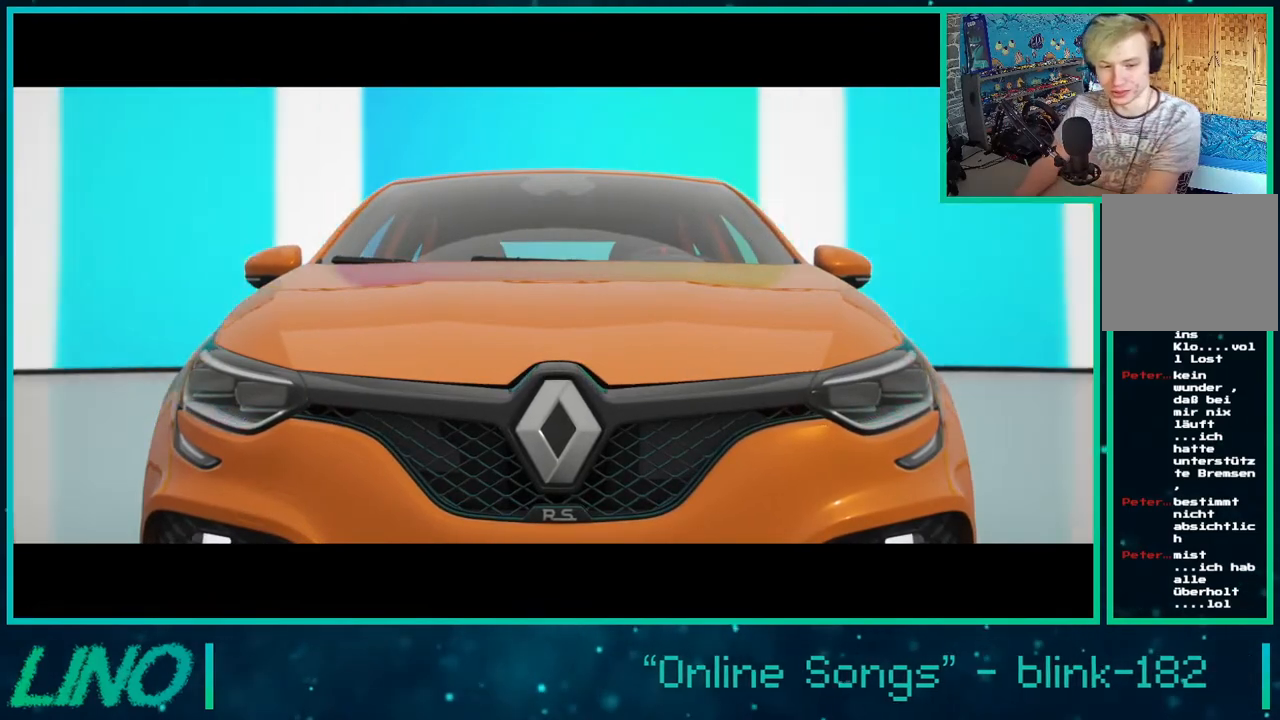
{"buttons": ["R2"], "left_stick": "center", "right_stick": "center", "events": []}
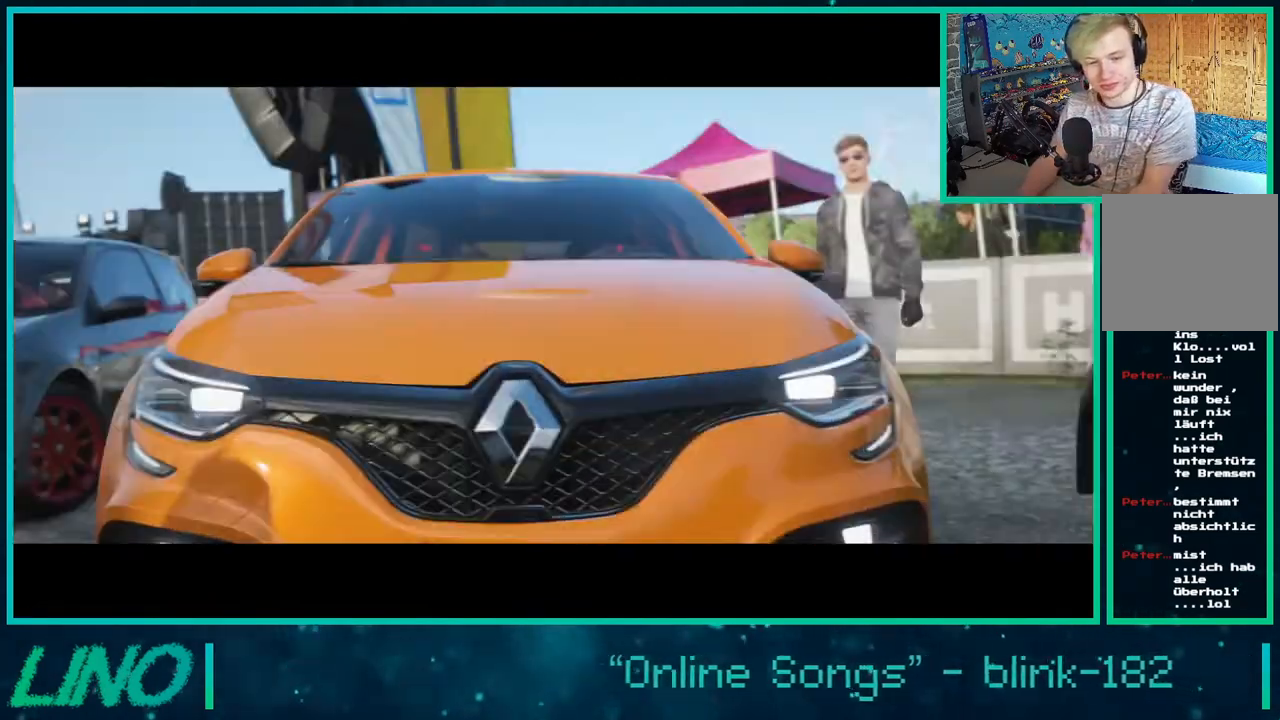
{"buttons": ["R2"], "left_stick": "center", "right_stick": "center", "events": []}
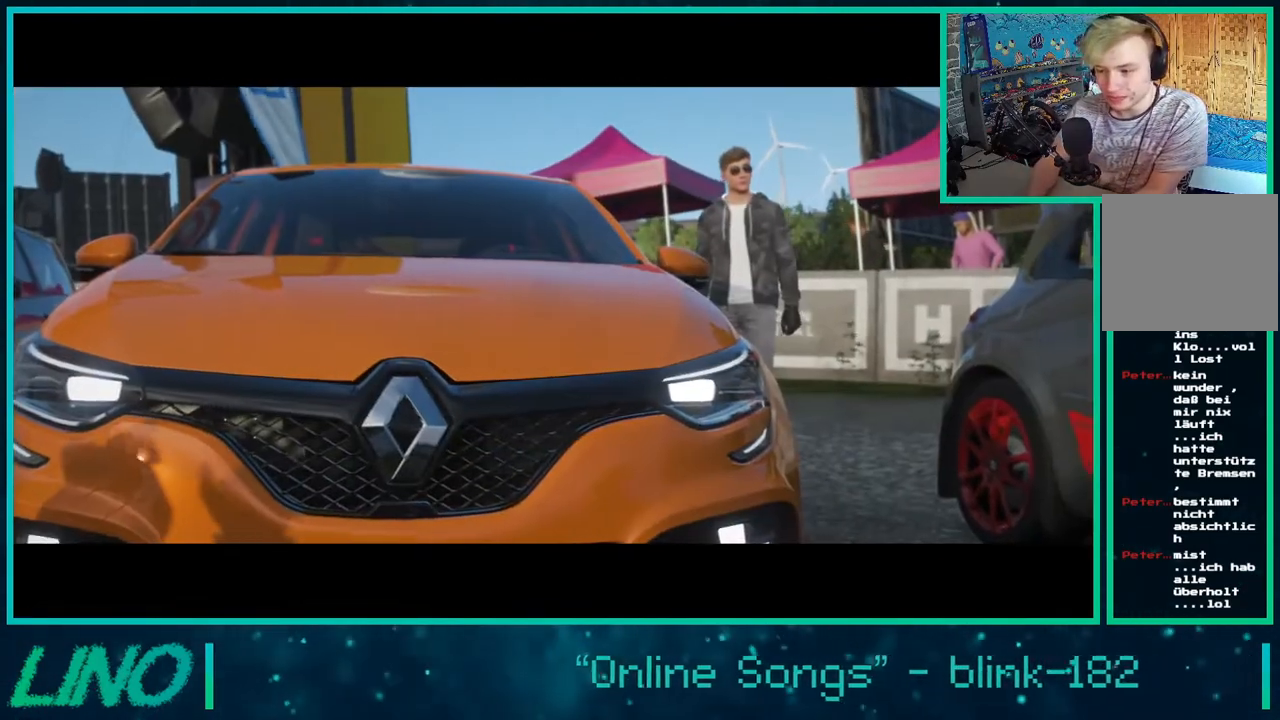
{"buttons": ["R2"], "left_stick": "center", "right_stick": "center", "events": []}
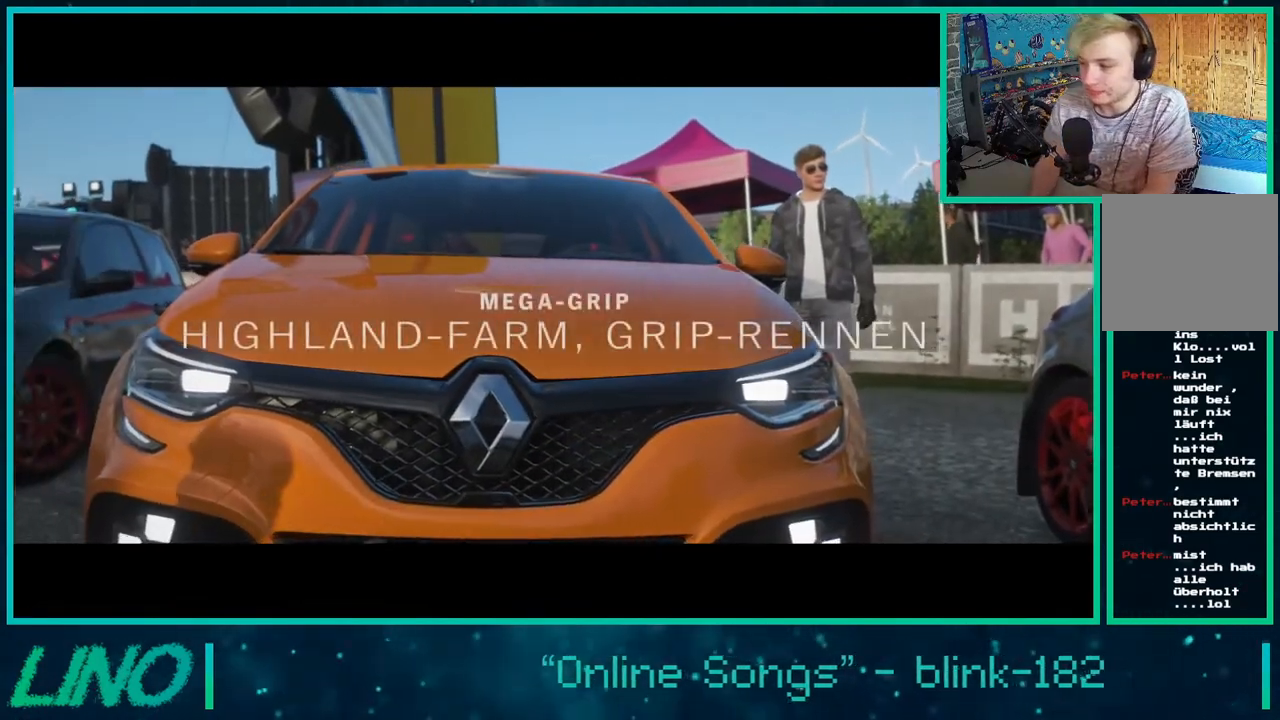
{"buttons": ["R2"], "left_stick": "center", "right_stick": "center", "events": []}
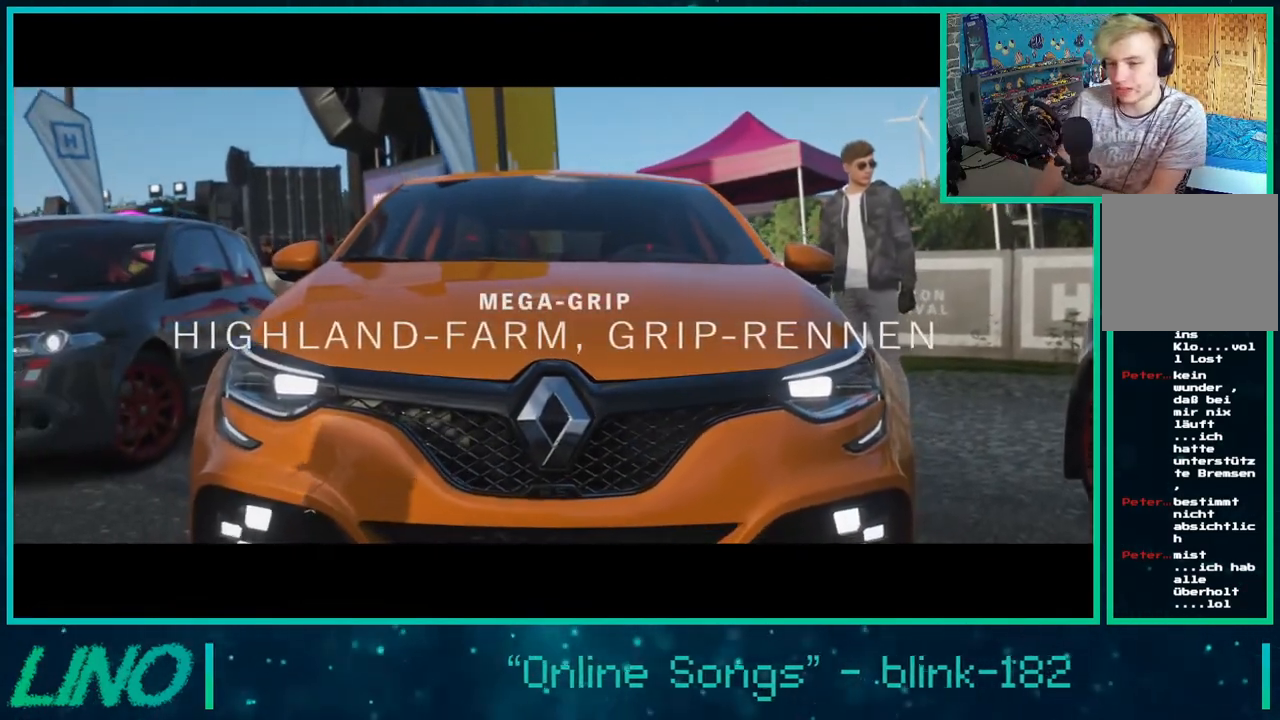
{"buttons": ["R2"], "left_stick": "center", "right_stick": "center", "events": []}
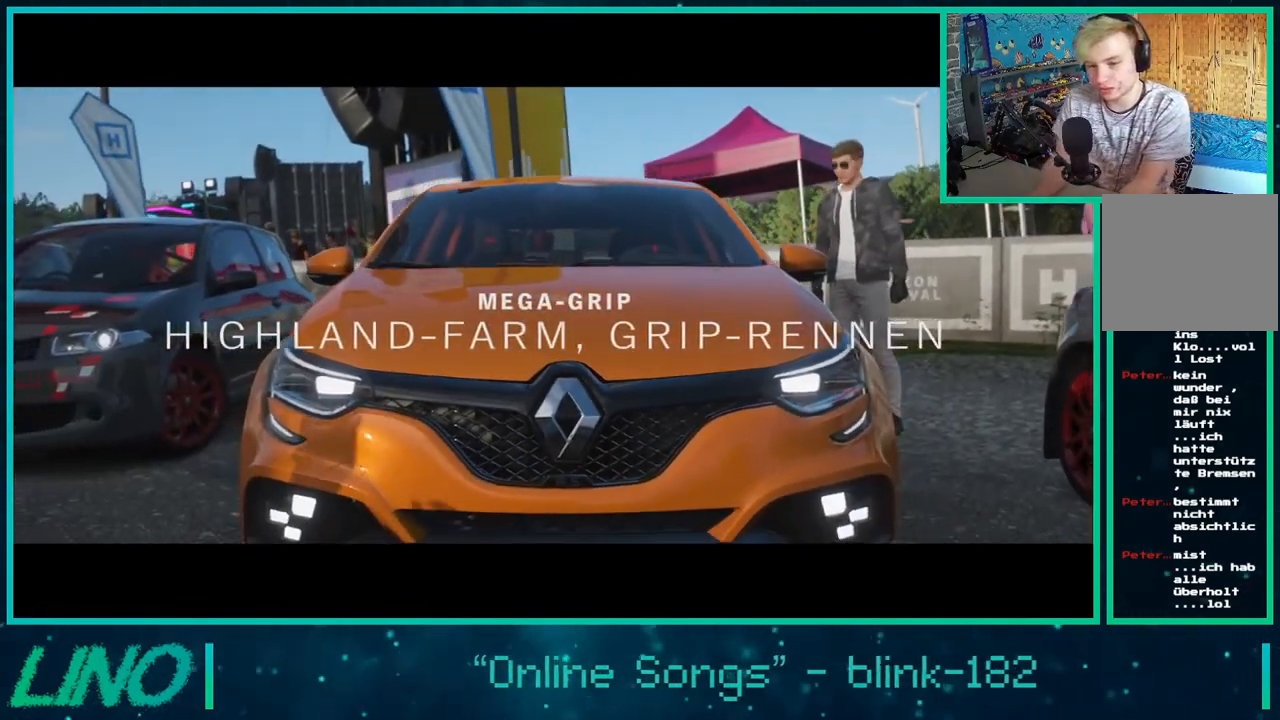
{"buttons": [], "left_stick": "center", "right_stick": "center", "events": [[167, "R2", "up"]]}